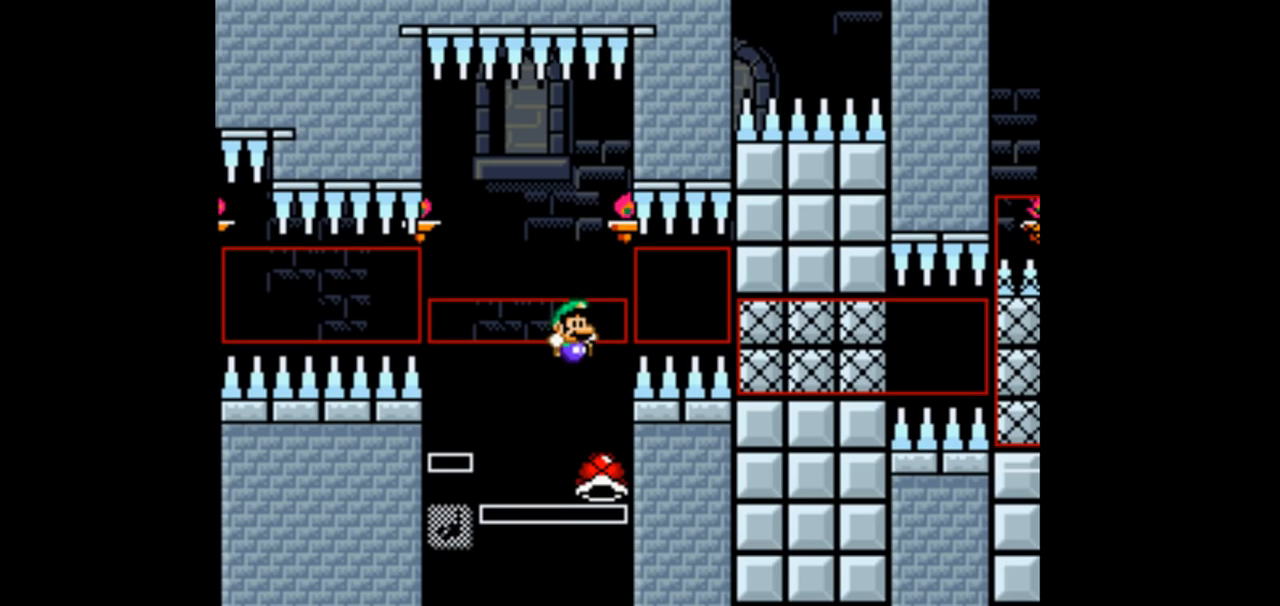
Gameplay with a controller (Nintendo layout); each line is a JSON object with the inputs held at the frame after it. "events" lists button and stick changes between this image and that frame as [ms after this image, input, new state], when the widget could be followed in between. Not read: DPAD_DOWN DPAD_UP L3 R3.
{"buttons": ["B", "Y"], "events": [[33, "DPAD_RIGHT", "up"]]}
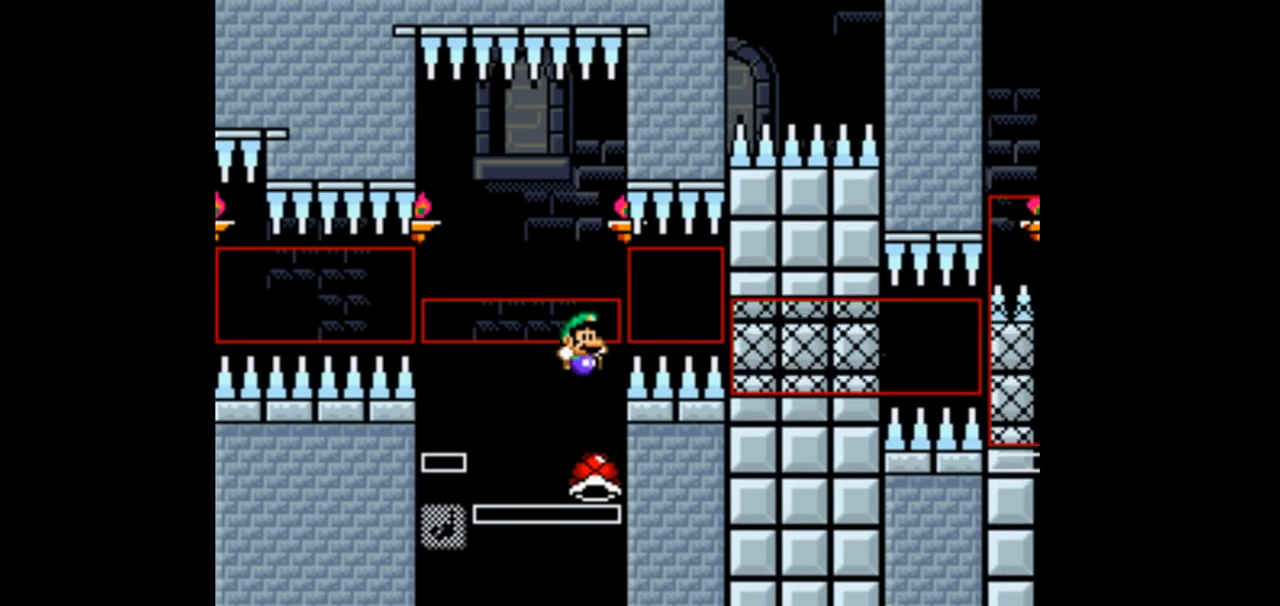
{"buttons": ["B", "Y"], "events": []}
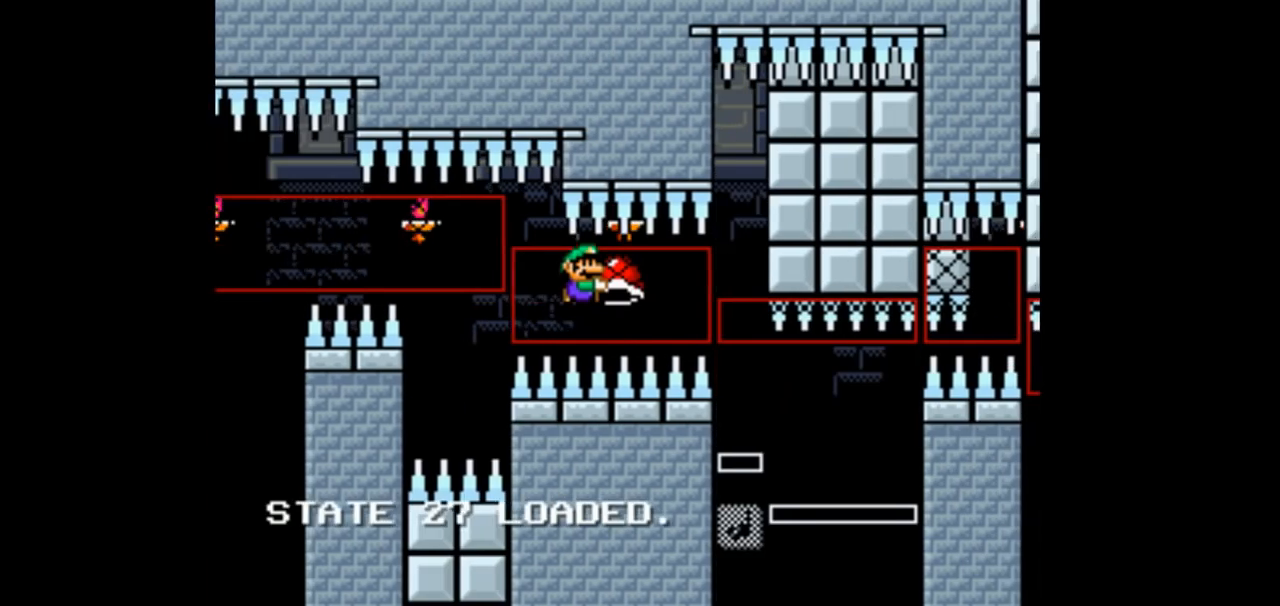
{"buttons": ["B", "Y", "DPAD_RIGHT"], "events": [[500, "DPAD_RIGHT", "down"]]}
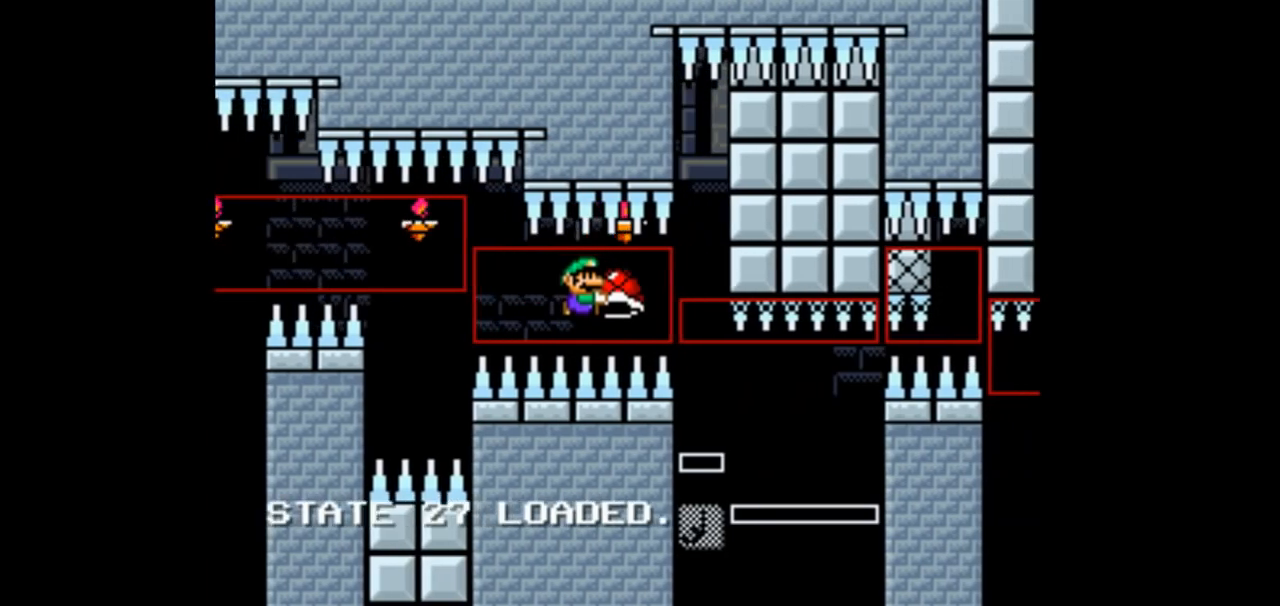
{"buttons": ["B", "Y"], "events": [[200, "DPAD_RIGHT", "up"]]}
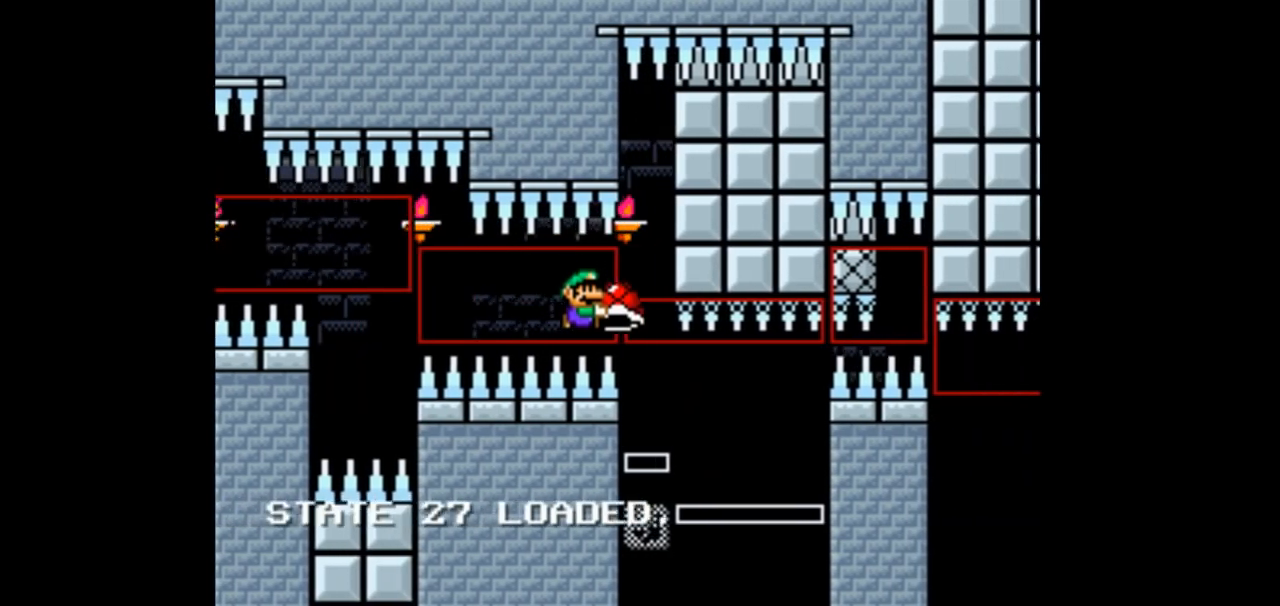
{"buttons": ["B", "Y", "DPAD_LEFT"], "events": [[400, "DPAD_LEFT", "down"]]}
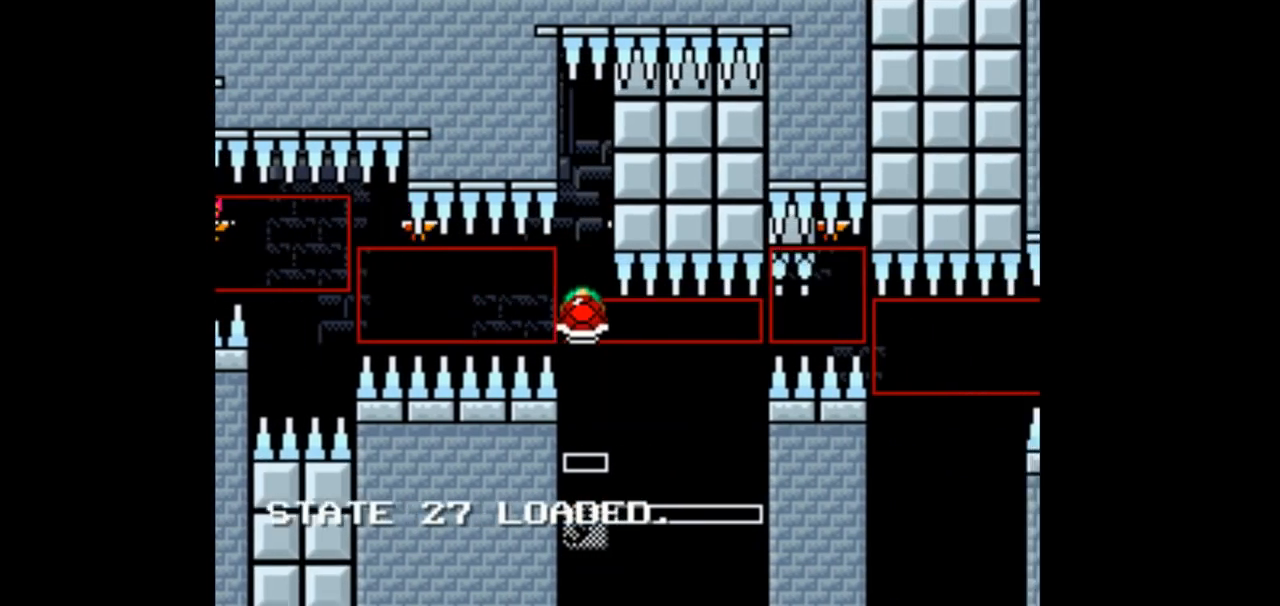
{"buttons": ["B", "Y"], "events": [[33, "DPAD_LEFT", "up"], [100, "DPAD_RIGHT", "down"], [233, "DPAD_RIGHT", "up"], [300, "Y", "up"], [433, "Y", "down"]]}
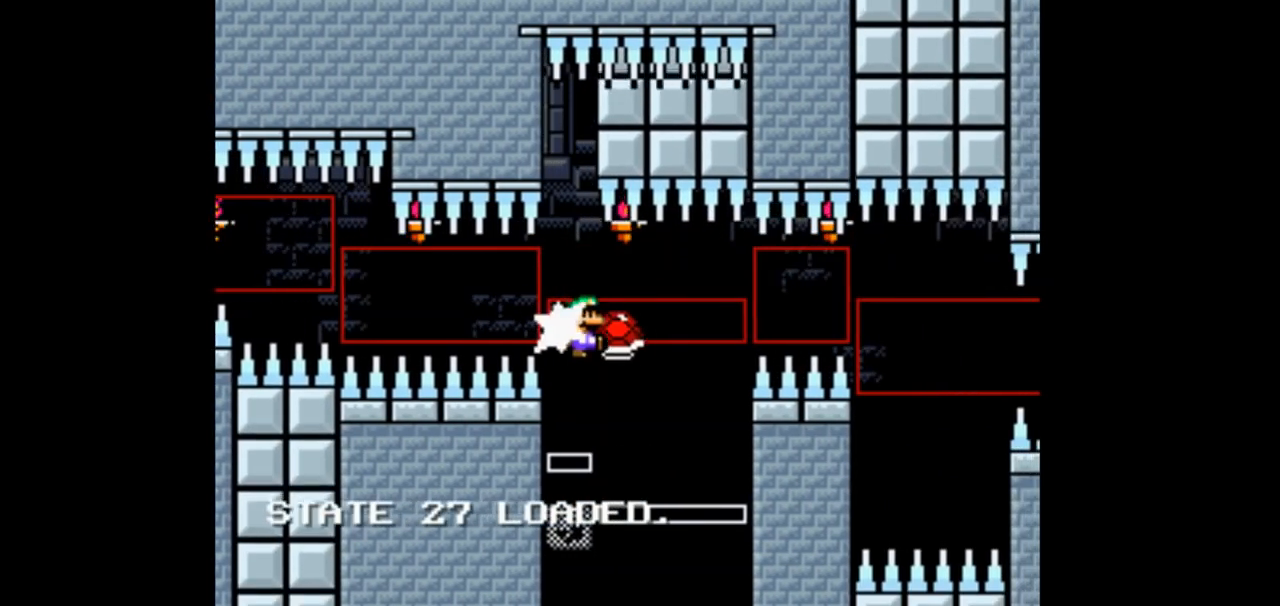
{"buttons": ["B", "Y"], "events": []}
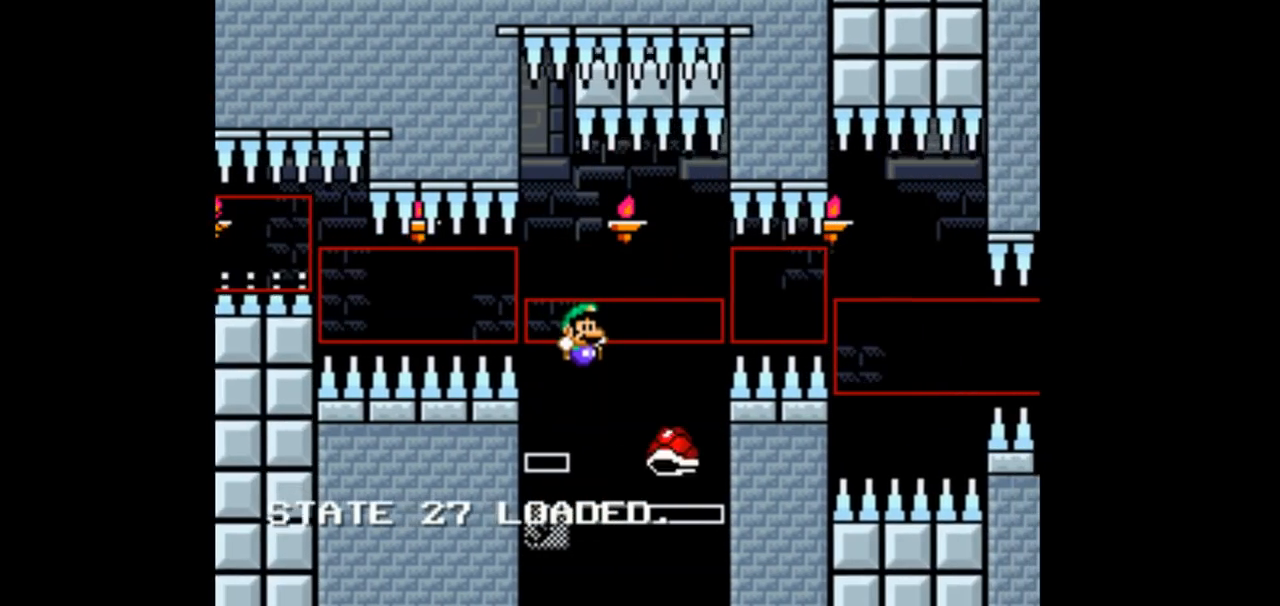
{"buttons": ["B", "Y"], "events": [[400, "DPAD_LEFT", "down"], [500, "DPAD_LEFT", "up"]]}
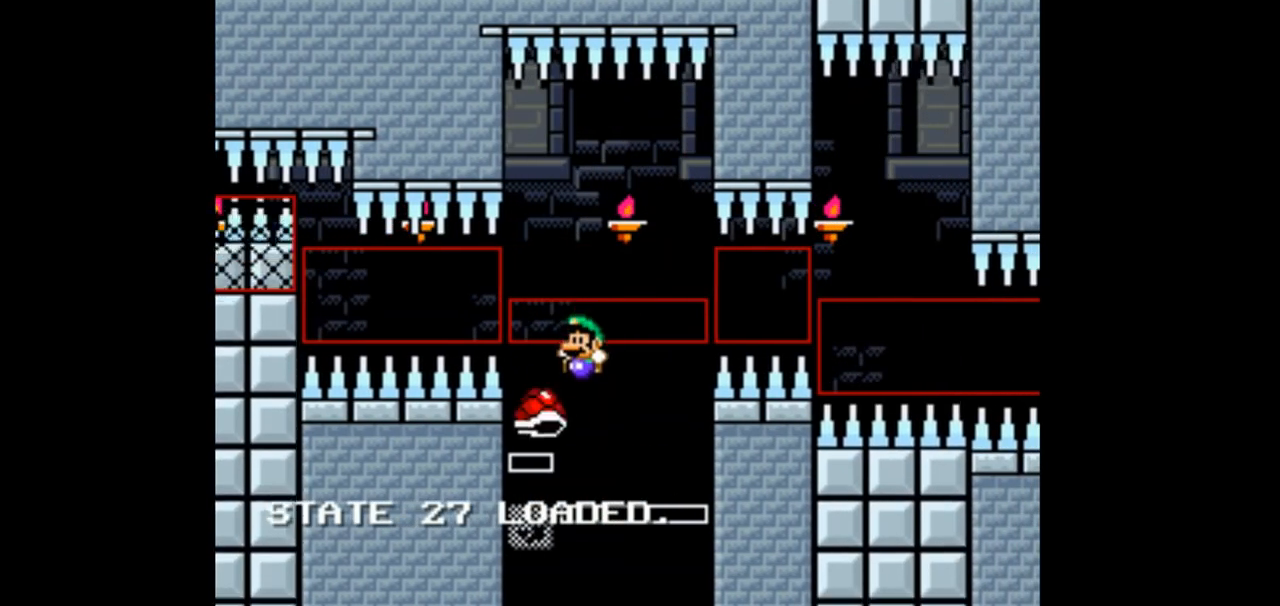
{"buttons": ["Y"], "events": [[33, "B", "up"], [300, "DPAD_RIGHT", "down"], [400, "DPAD_RIGHT", "up"]]}
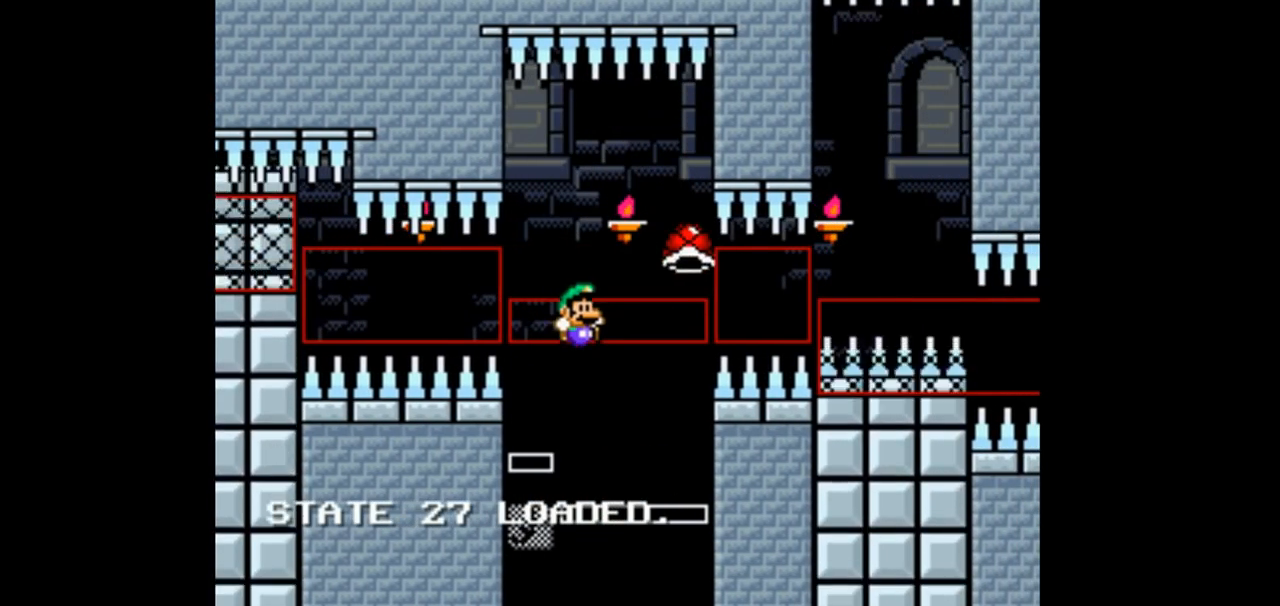
{"buttons": ["B", "Y"], "events": [[100, "B", "down"], [233, "DPAD_RIGHT", "down"], [500, "DPAD_RIGHT", "up"]]}
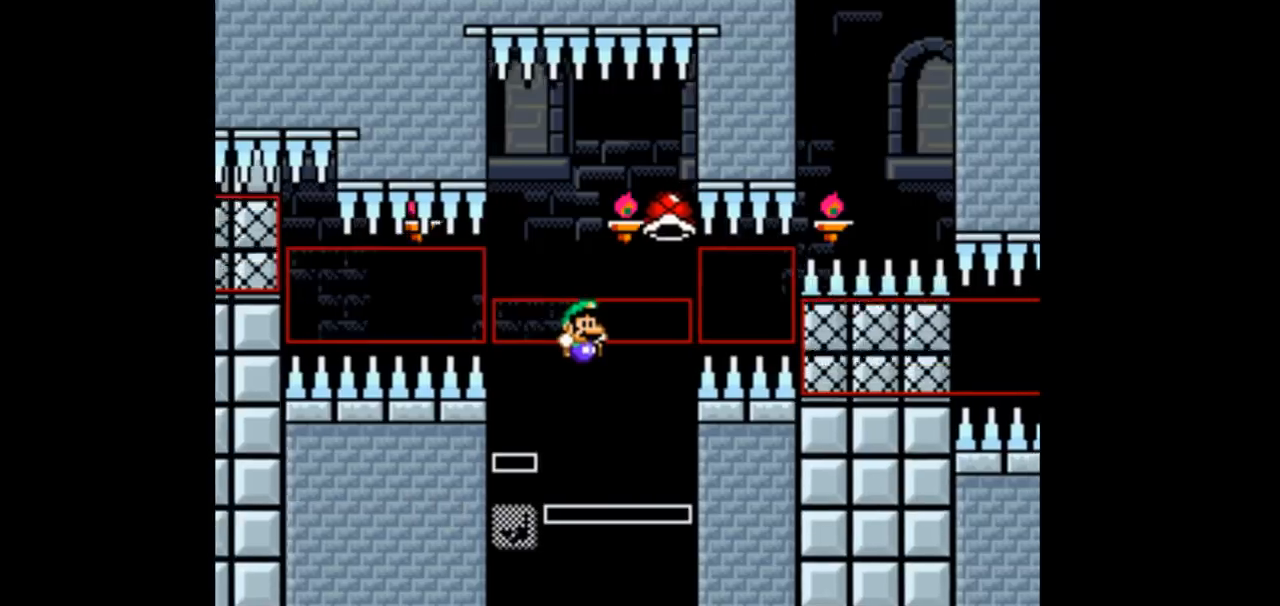
{"buttons": ["B", "Y"], "events": []}
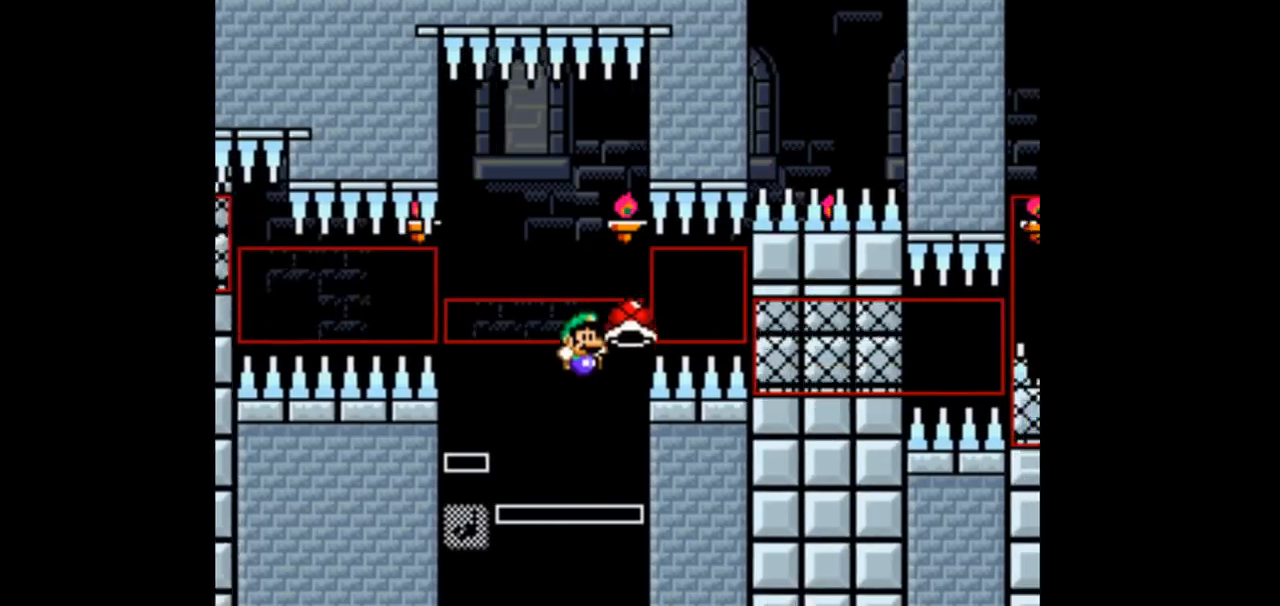
{"buttons": ["B", "Y"], "events": [[67, "DPAD_LEFT", "down"], [233, "DPAD_LEFT", "up"], [400, "Y", "up"], [500, "Y", "down"]]}
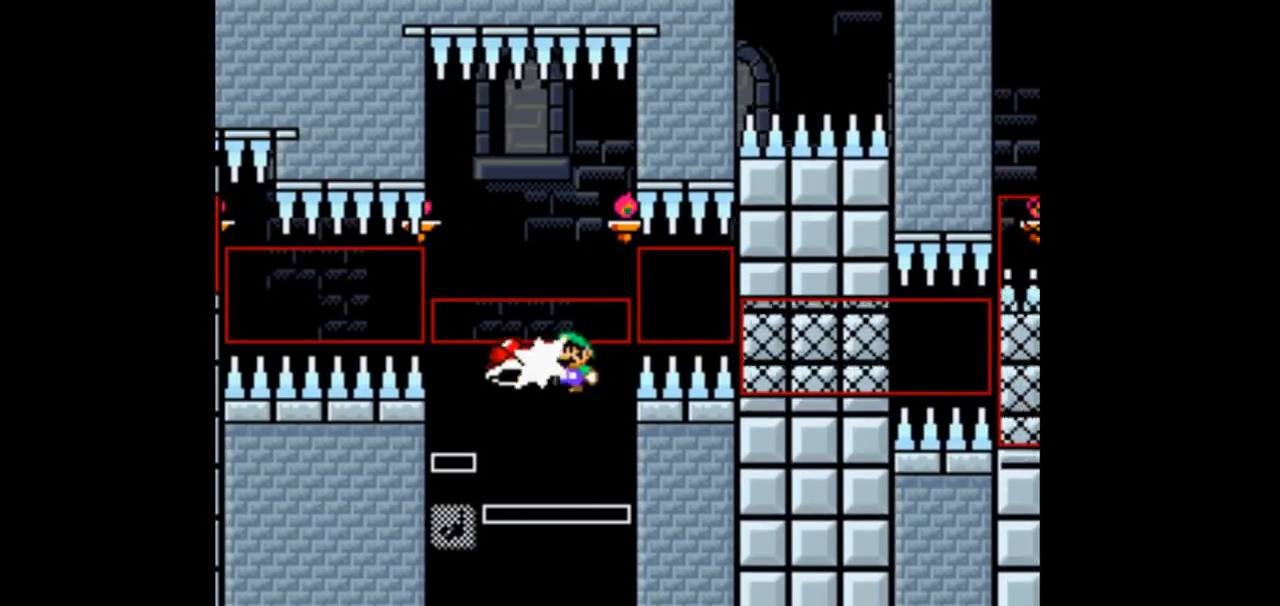
{"buttons": ["B", "Y"], "events": []}
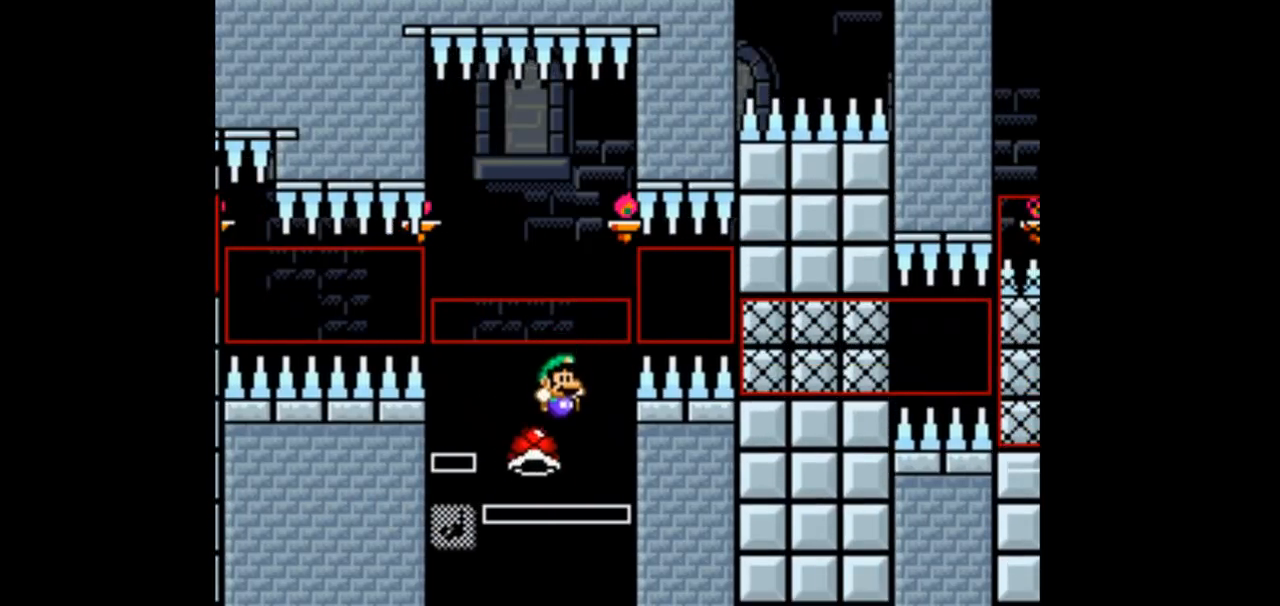
{"buttons": ["B", "Y"], "events": []}
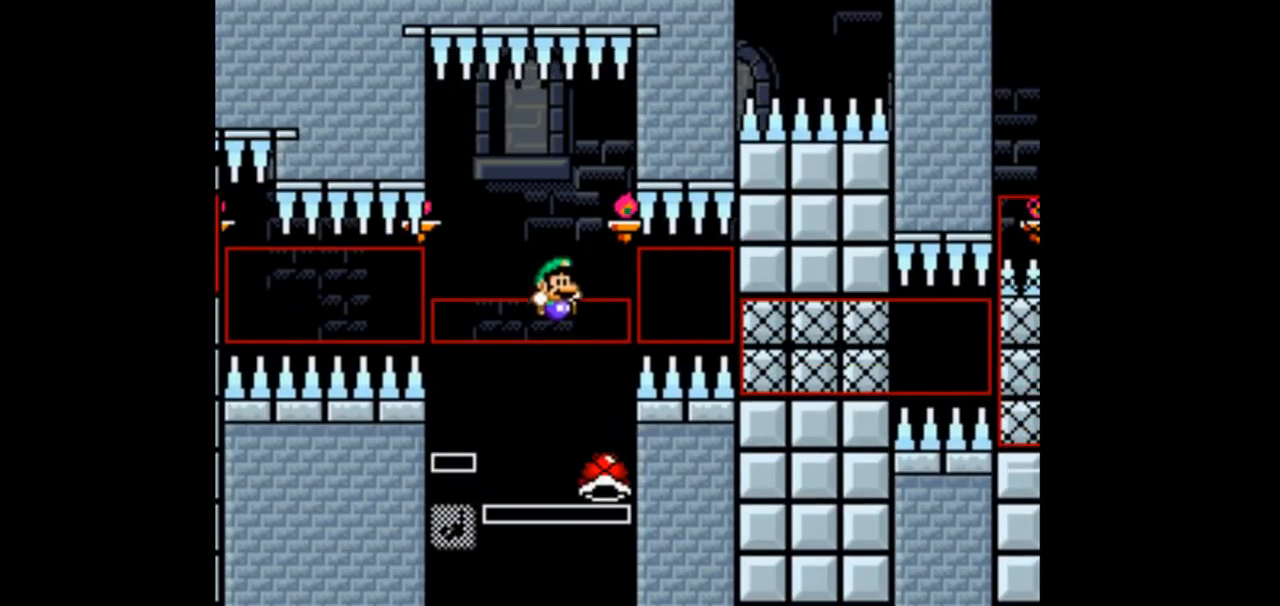
{"buttons": ["Y"], "events": [[367, "B", "up"]]}
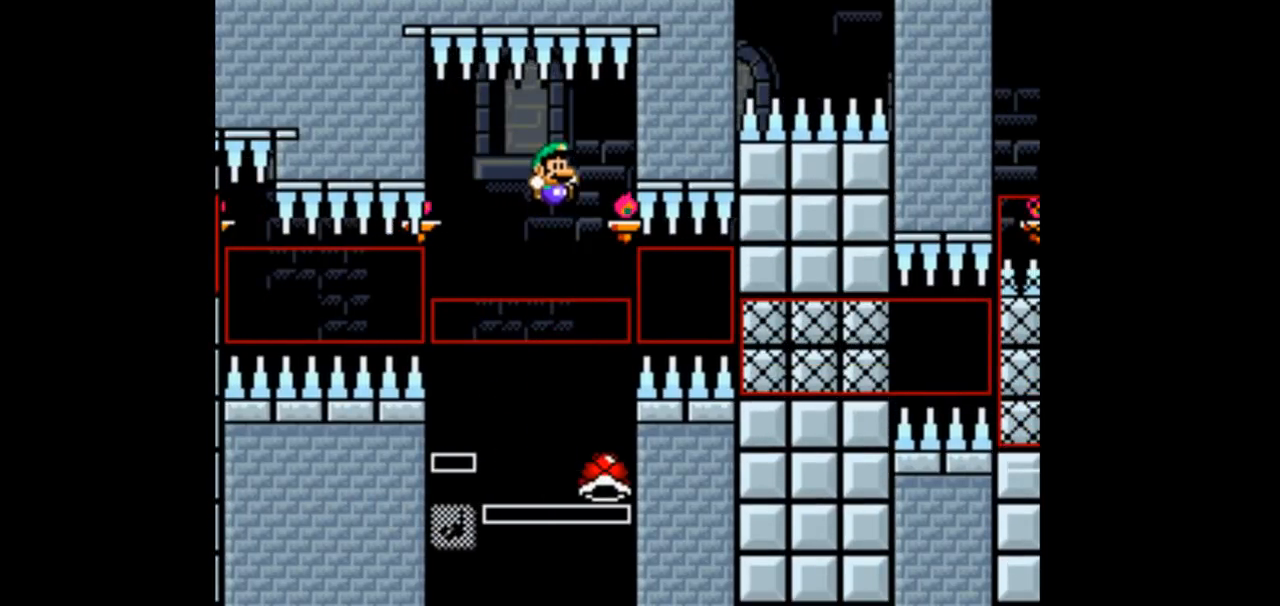
{"buttons": ["B", "Y", "DPAD_RIGHT"], "events": [[167, "B", "down"], [367, "DPAD_RIGHT", "down"]]}
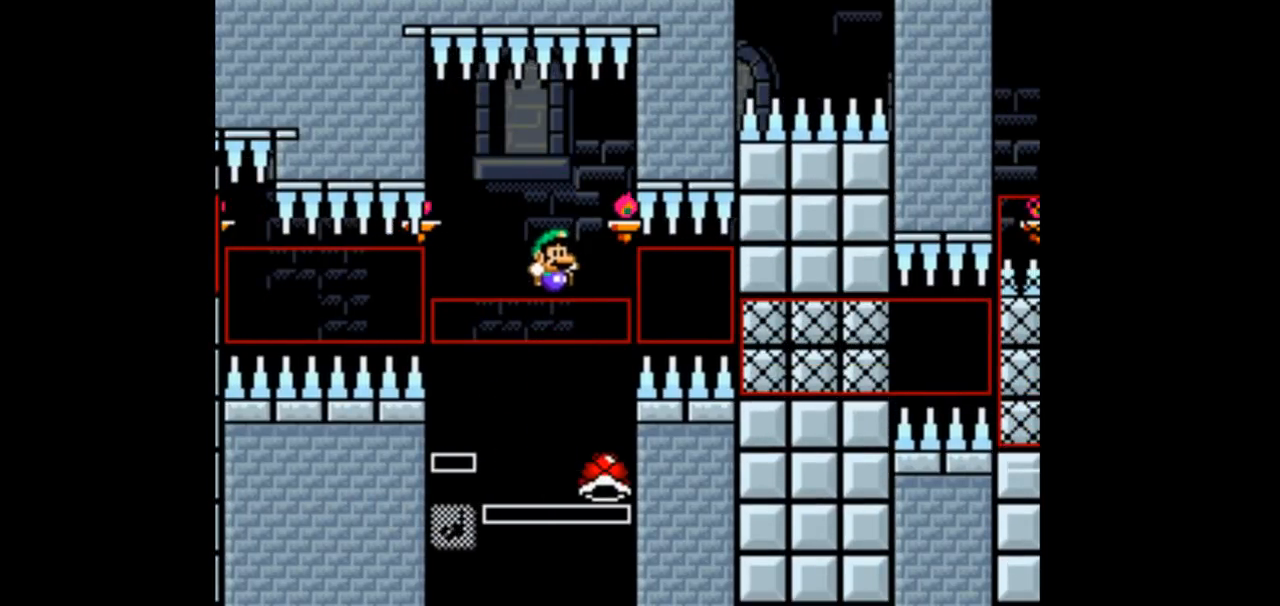
{"buttons": ["B", "Y"], "events": [[33, "DPAD_RIGHT", "up"], [333, "DPAD_LEFT", "down"], [467, "DPAD_LEFT", "up"]]}
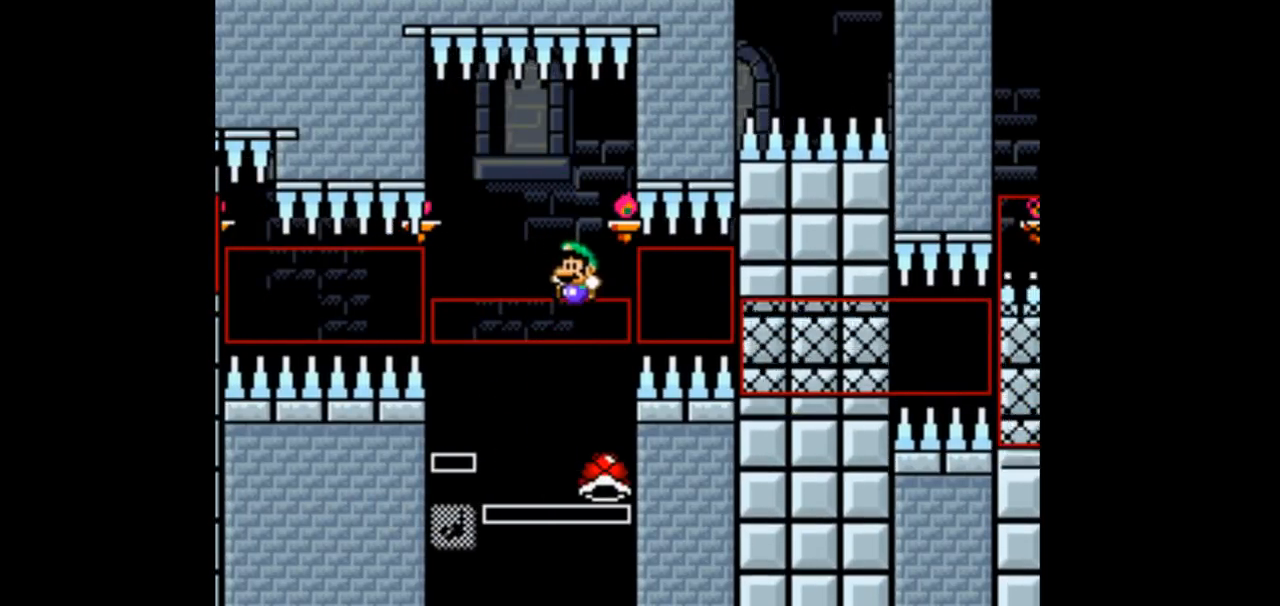
{"buttons": ["B", "Y", "DPAD_RIGHT"], "events": [[167, "DPAD_RIGHT", "down"], [267, "DPAD_RIGHT", "up"], [467, "DPAD_RIGHT", "down"]]}
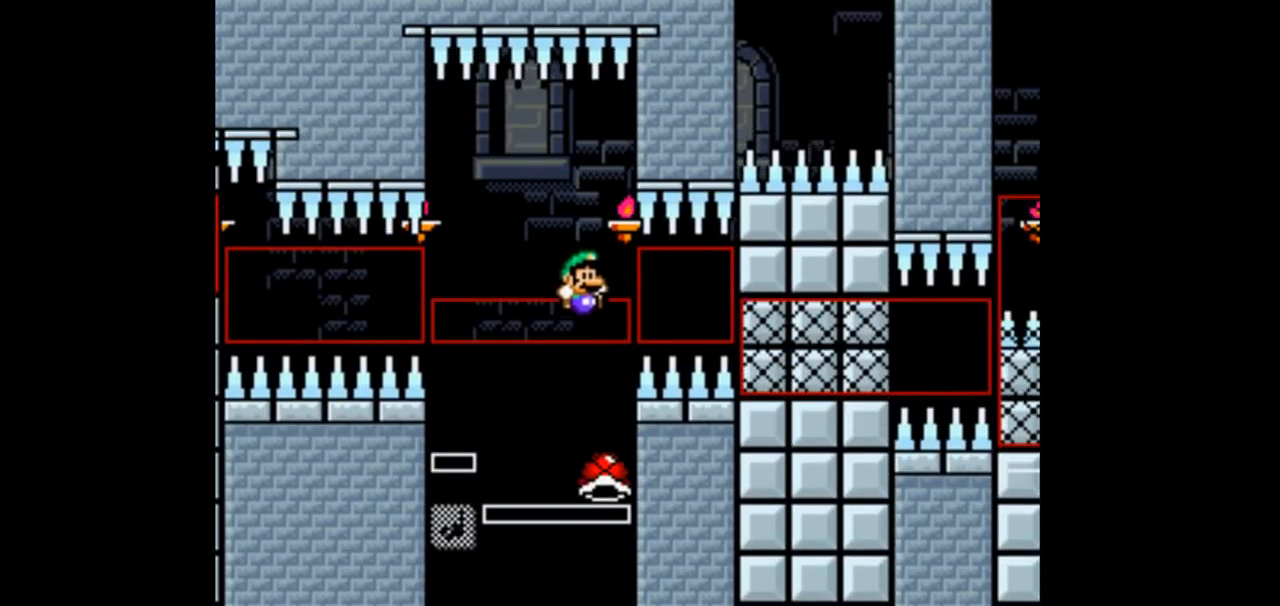
{"buttons": ["B", "Y"], "events": [[200, "DPAD_RIGHT", "up"]]}
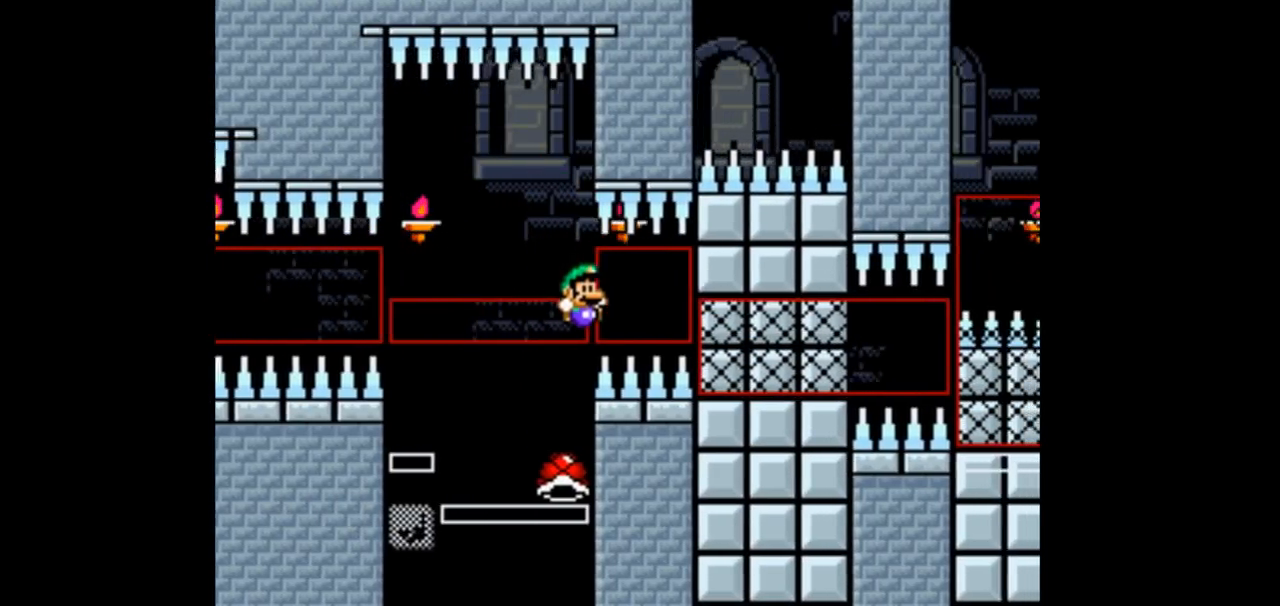
{"buttons": ["B", "Y"], "events": []}
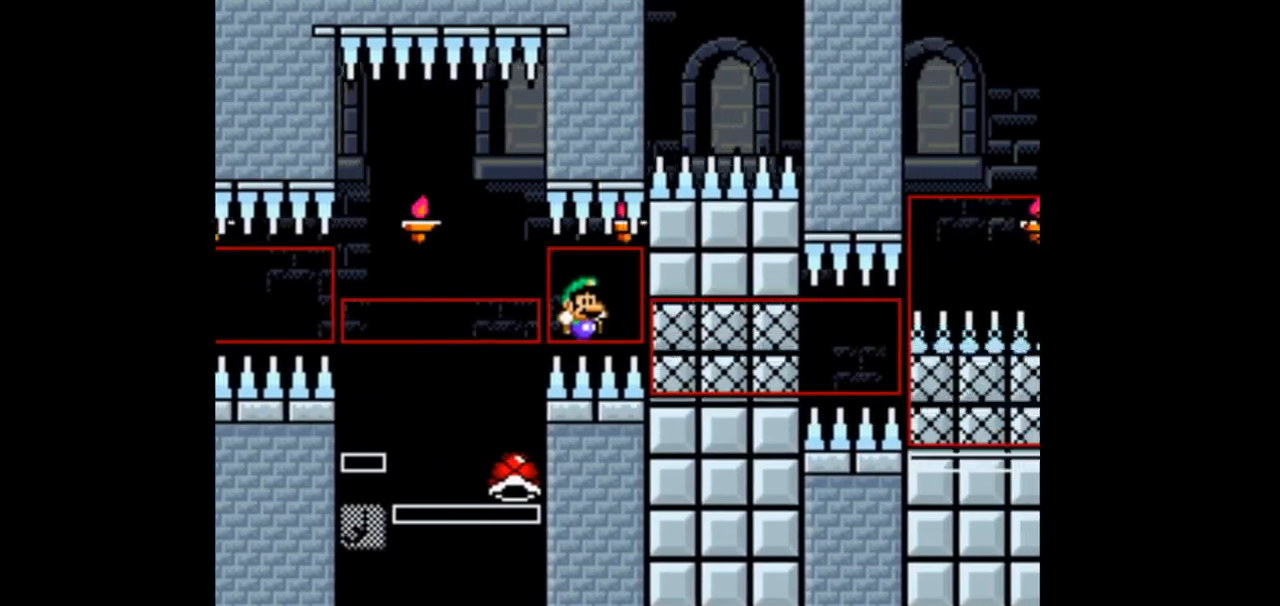
{"buttons": ["B", "Y"], "events": []}
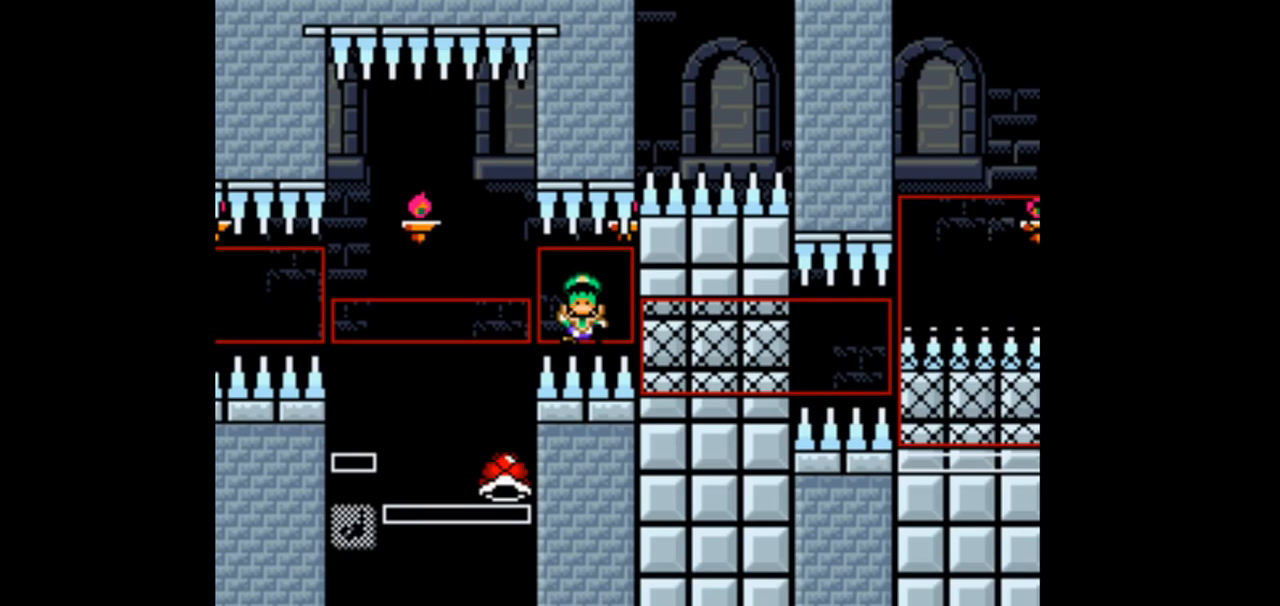
{"buttons": ["B", "Y"], "events": []}
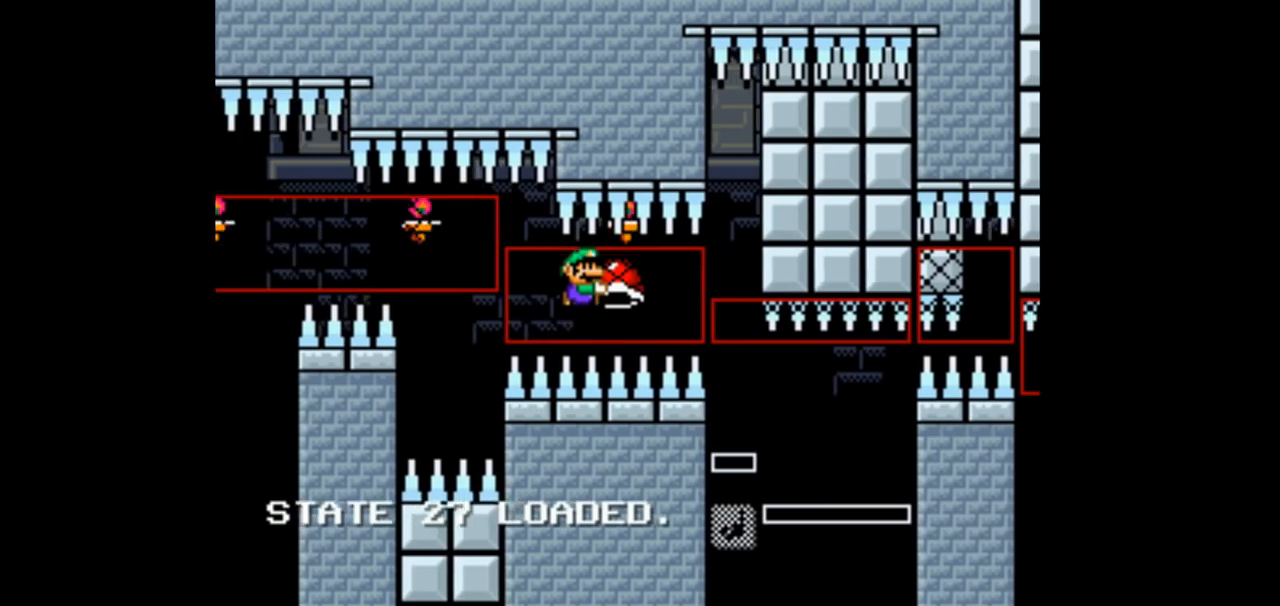
{"buttons": ["B", "Y"], "events": [[367, "DPAD_RIGHT", "down"], [467, "DPAD_RIGHT", "up"]]}
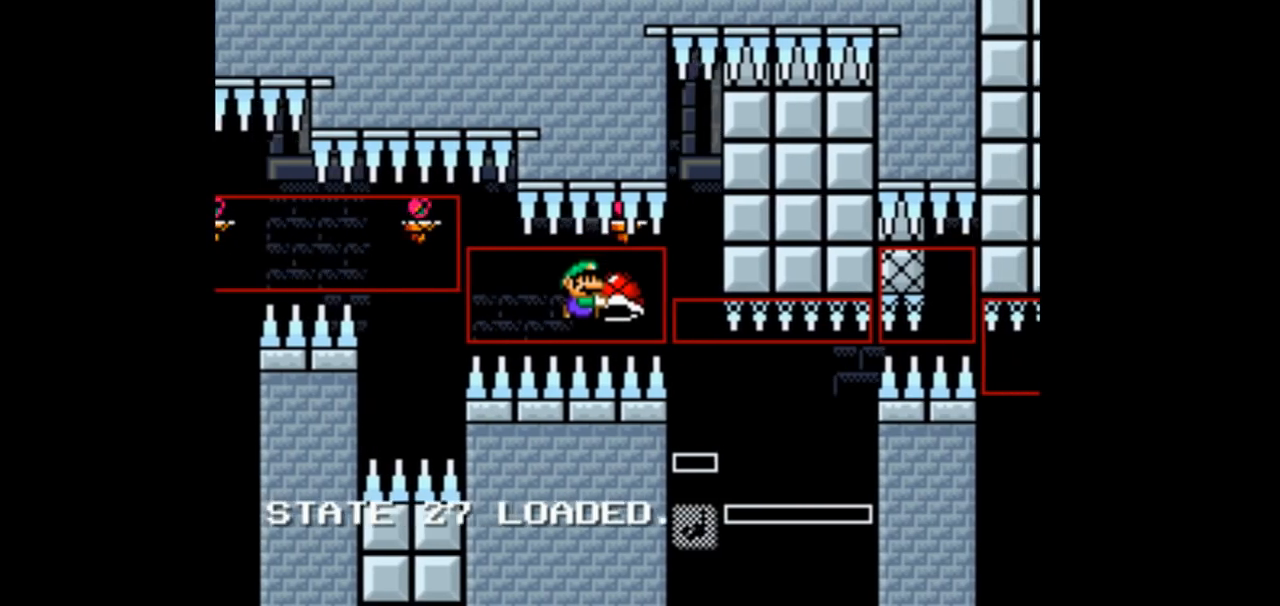
{"buttons": ["B", "Y"], "events": []}